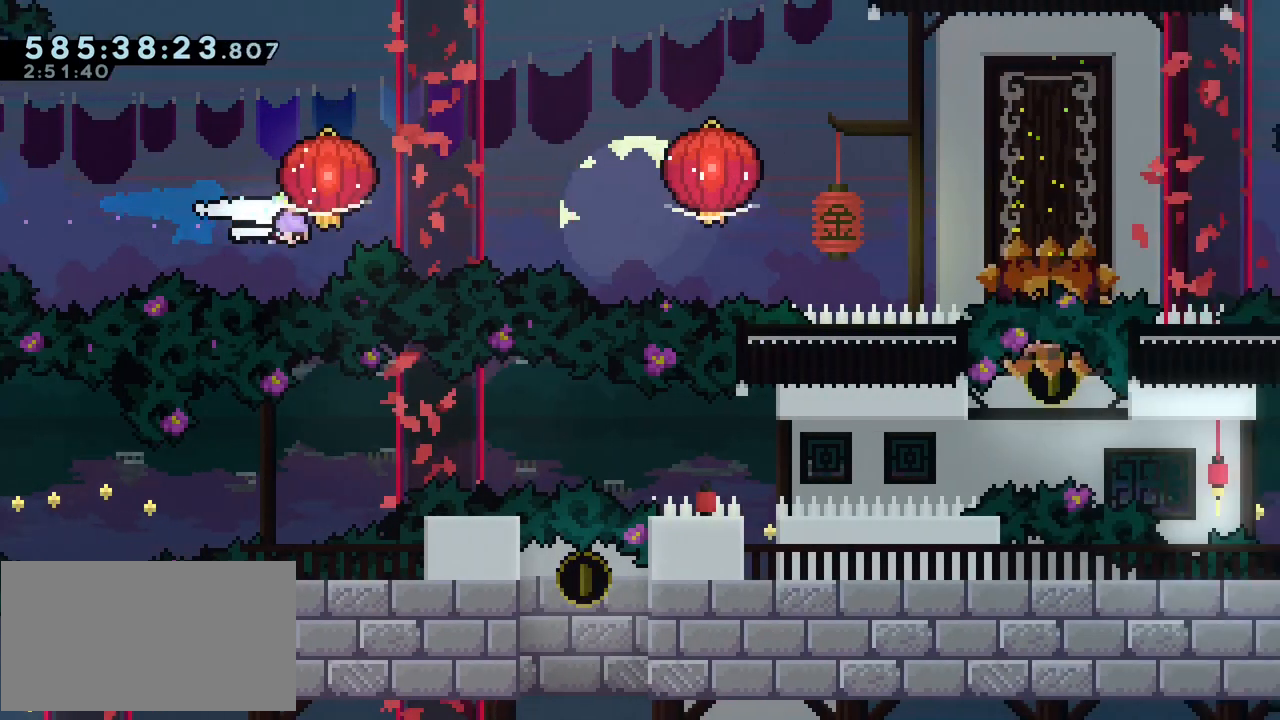
Gameplay with keyboard; each line is a JSON object with the keys held at the frame after it. "events" lists presses ("down") and releases ("up") of "dash", "demo", "down", "grab", "j2", "left", "right", "ss", "talk" and "up" between this image and that frame as [ms after this image, input, new state], when the widget could be followed in between; "jump" appears only as held states. No other keys are recorded. Mouse input is not recorded. Key names are as the overlay labels them; some are game actions (e.g. jump) rather than physical keys.
{"keys": ["grab", "right"], "events": [[83, "grab", "up"], [183, "dash", "down"], [183, "grab", "down"], [500, "dash", "up"]]}
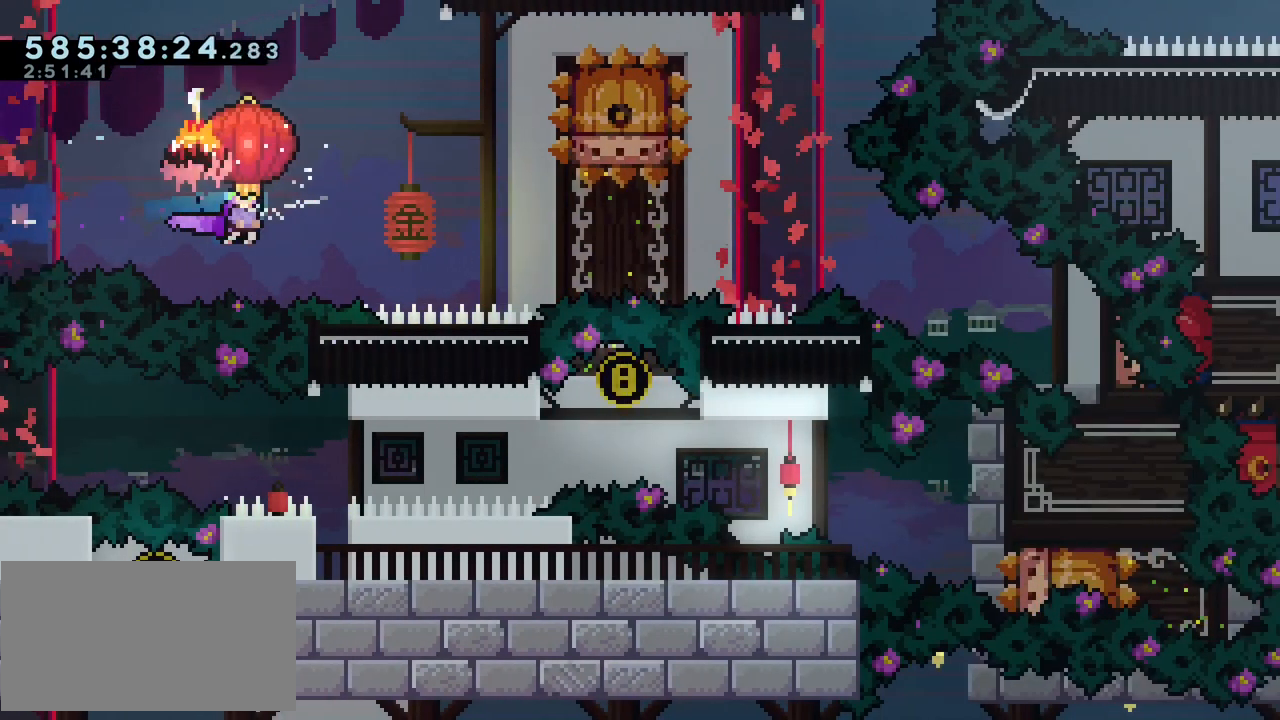
{"keys": ["grab", "right"], "events": [[117, "down", "down"], [167, "dash", "down"], [350, "dash", "up"], [400, "down", "up"]]}
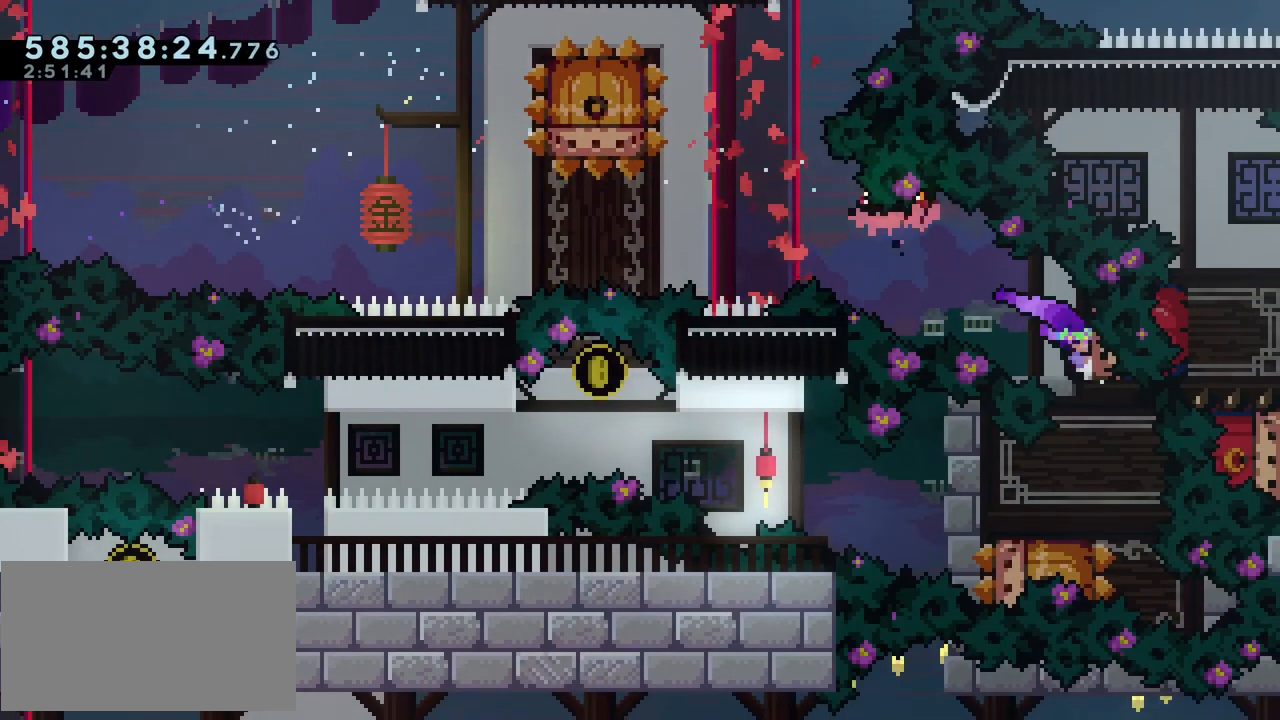
{"keys": [], "events": [[83, "grab", "up"], [83, "right", "up"]]}
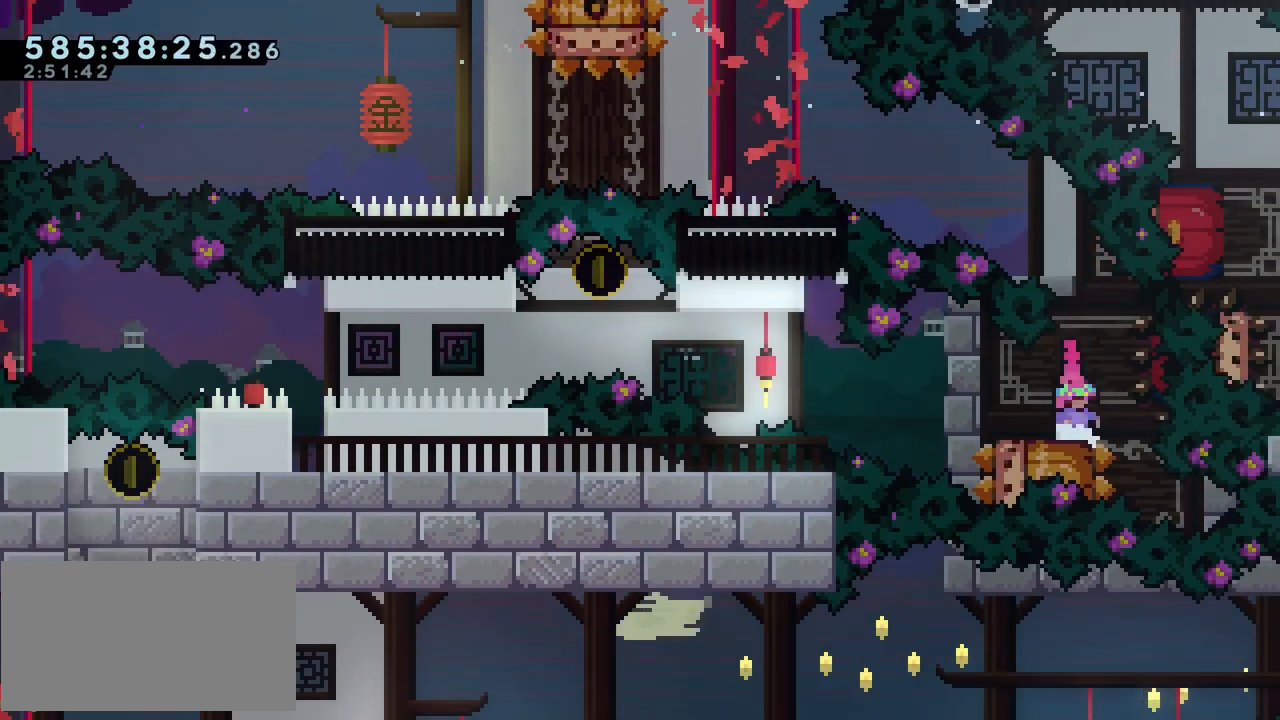
{"keys": [], "events": []}
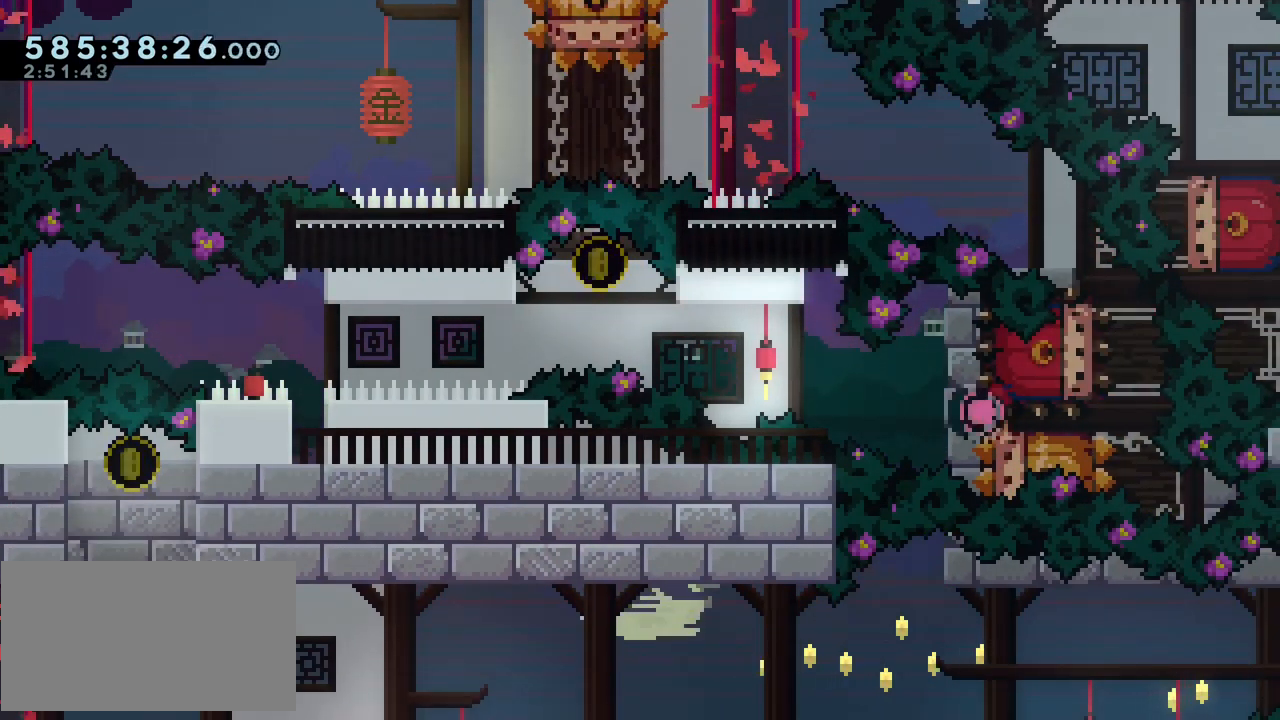
{"keys": [], "events": []}
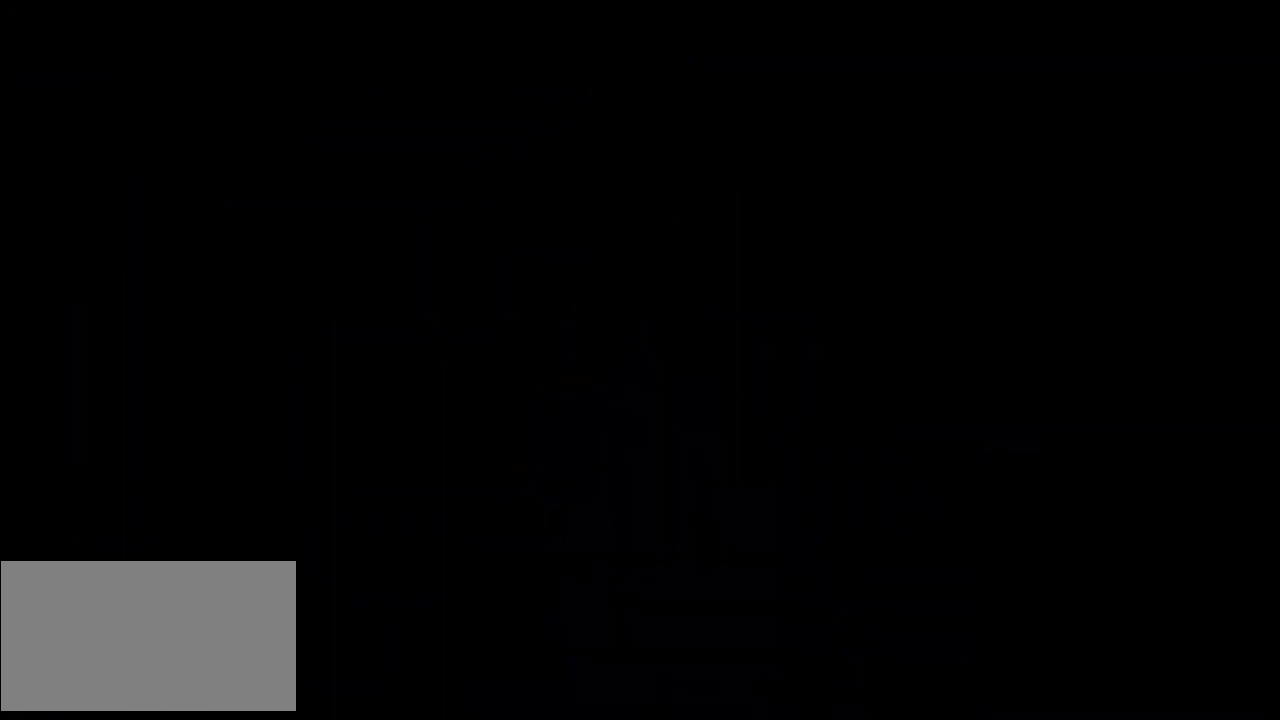
{"keys": [], "events": []}
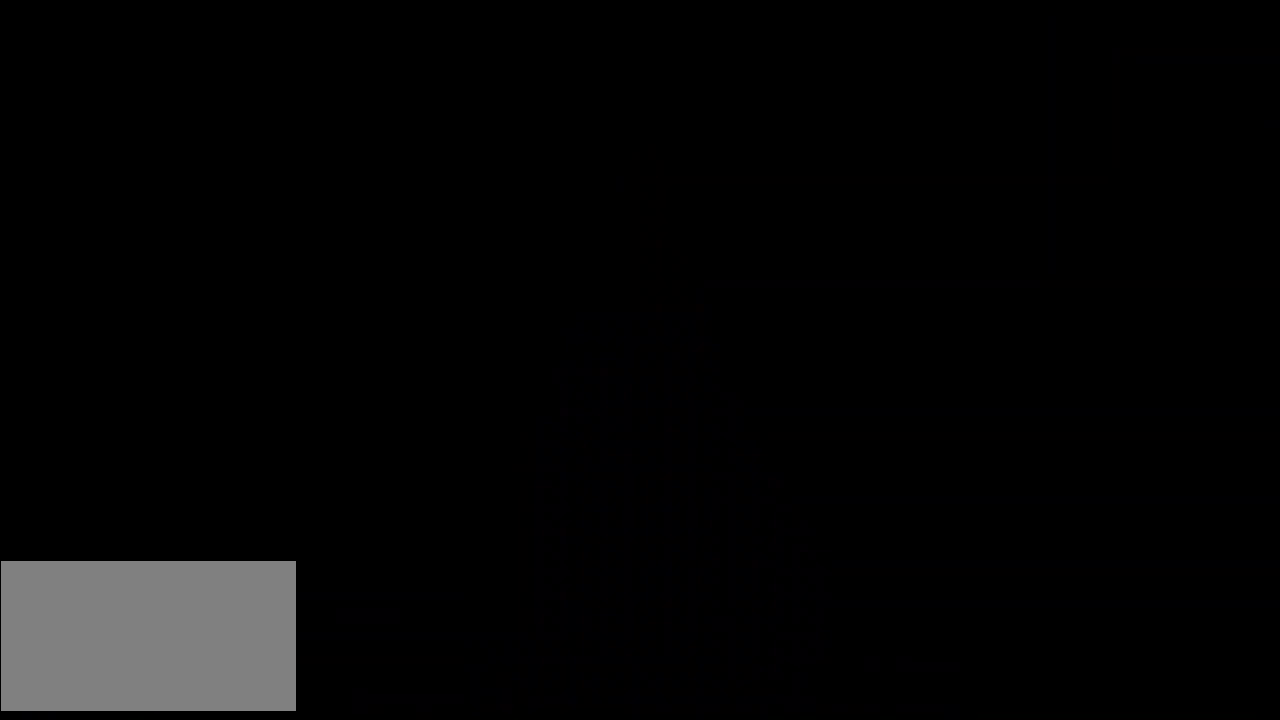
{"keys": [], "events": []}
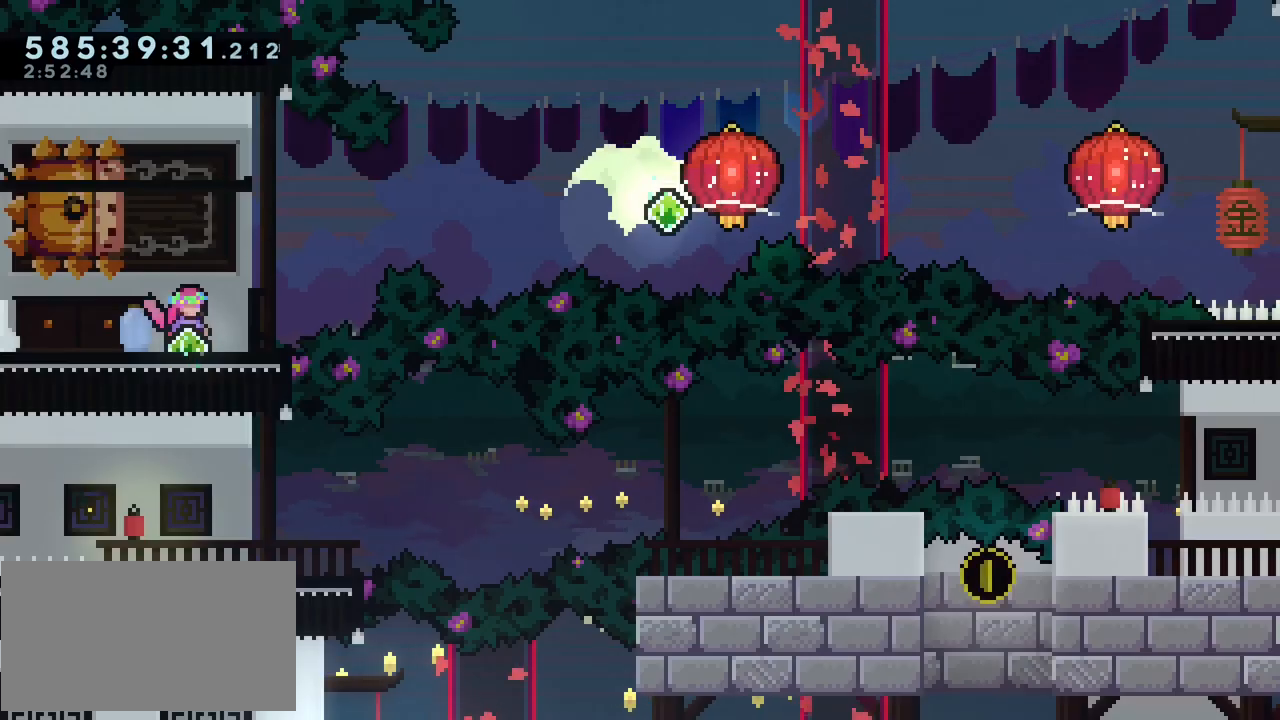
{"keys": ["jump", "right"]}
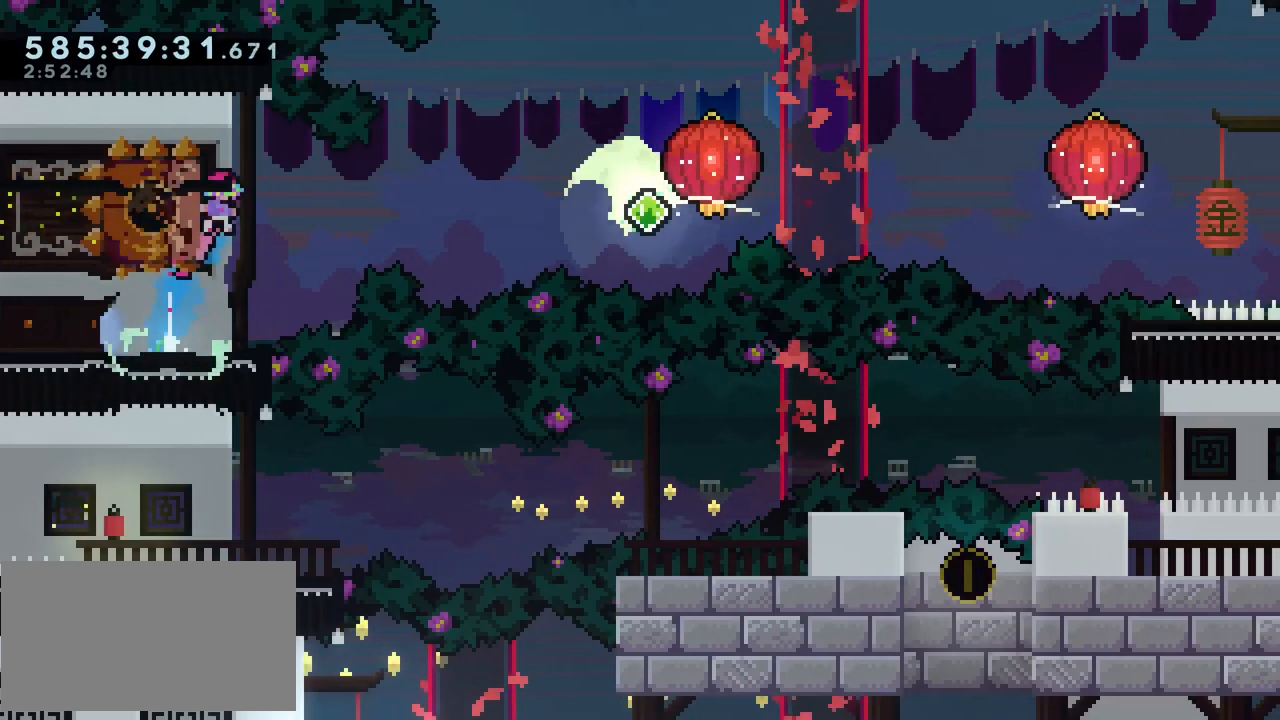
{"keys": ["grab", "right"]}
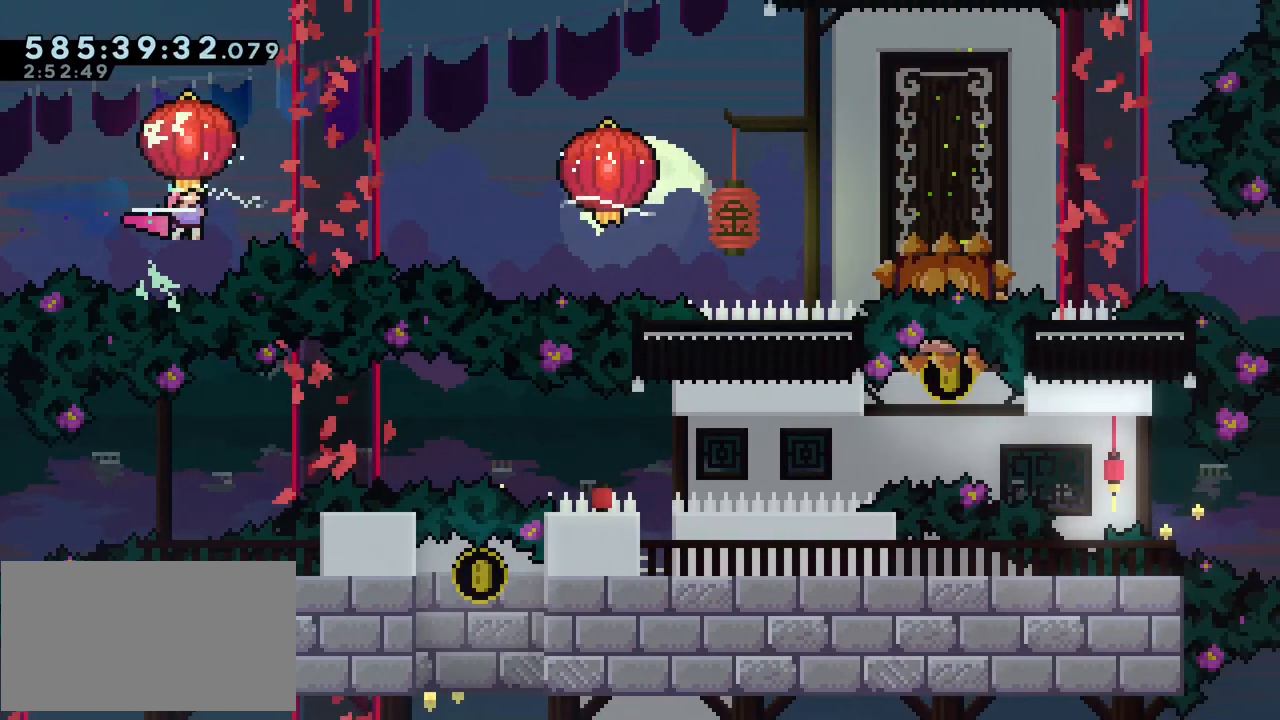
{"keys": ["right"]}
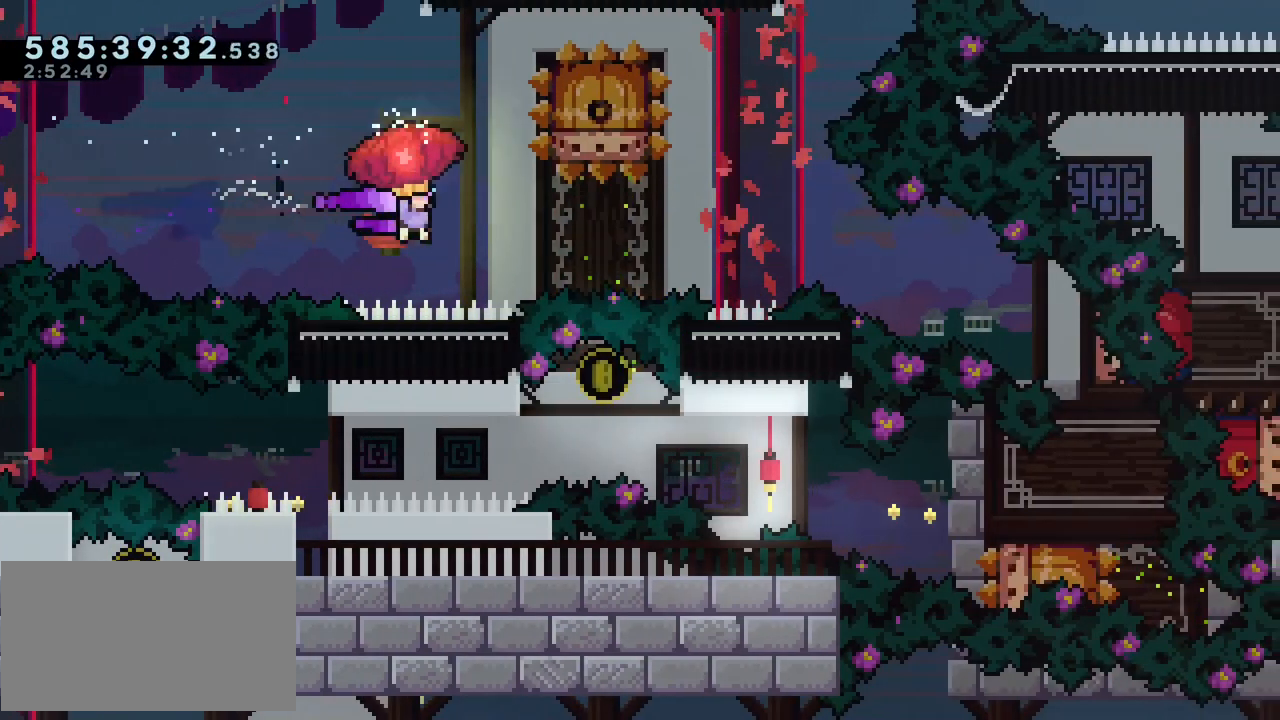
{"keys": []}
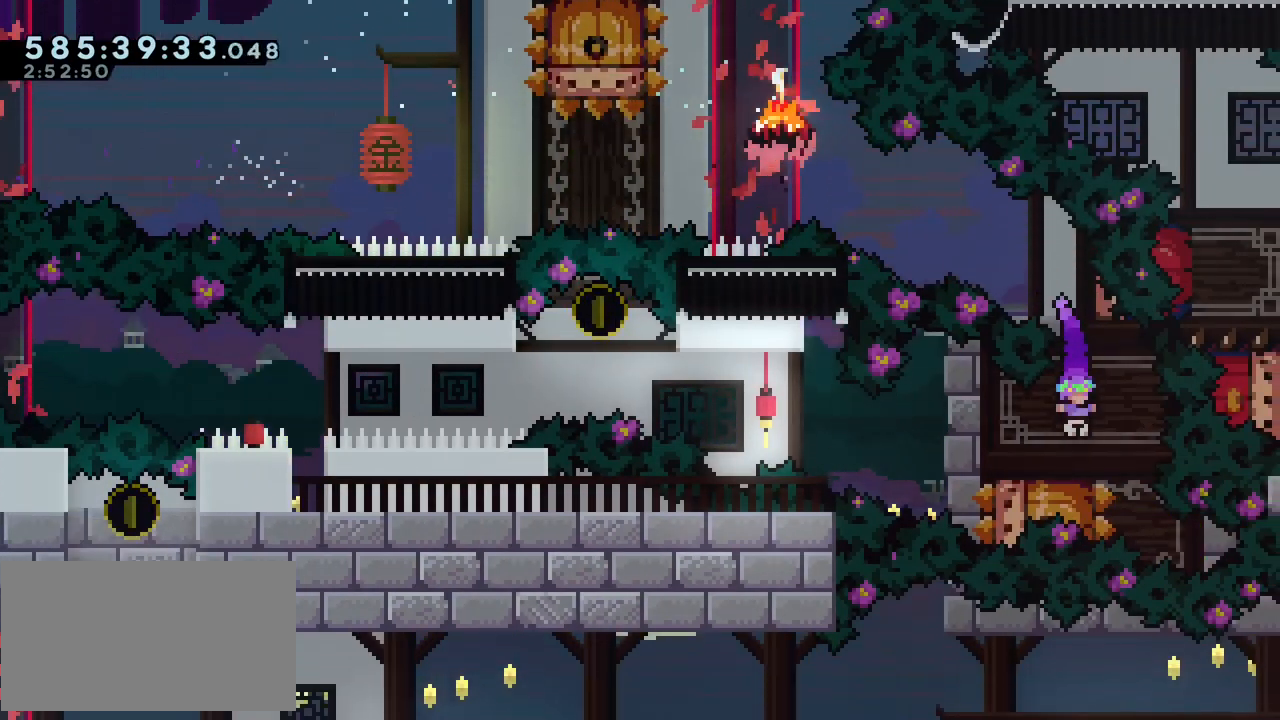
{"keys": ["demo", "right", "up"], "events": [[400, "demo", "down"], [400, "right", "down"], [400, "up", "down"]]}
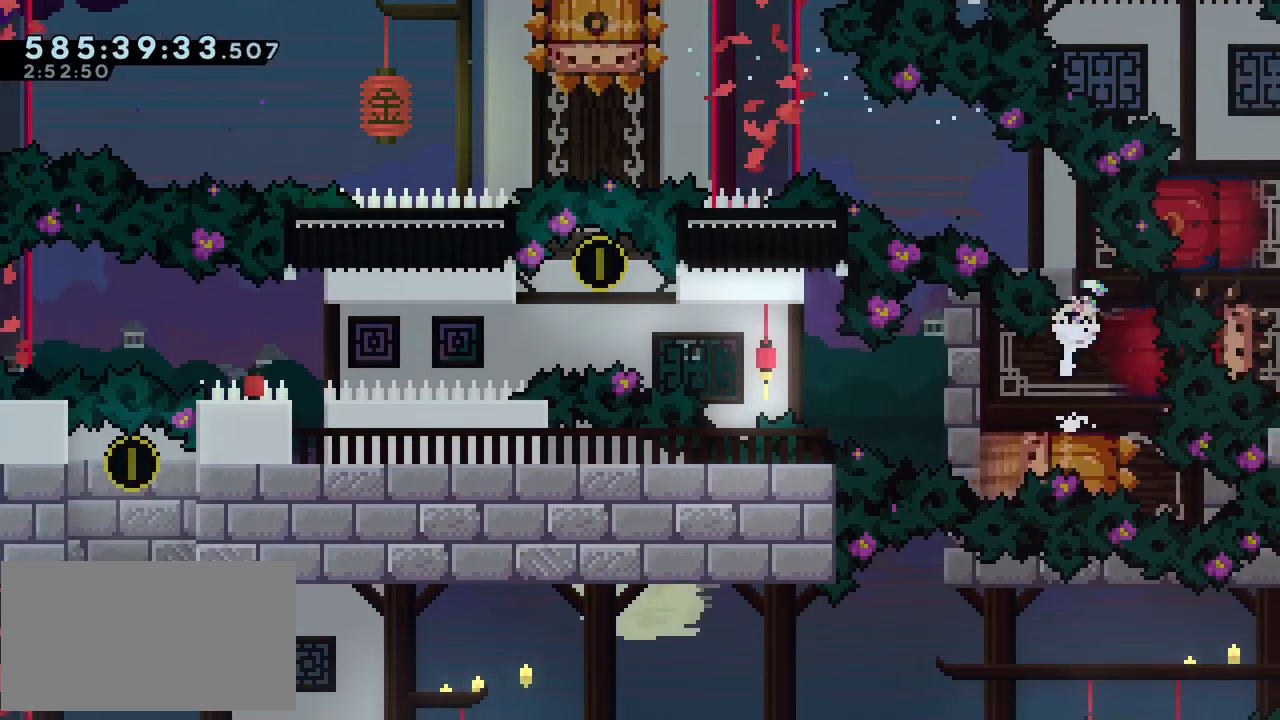
{"keys": ["right", "up"], "events": [[117, "demo", "up"]]}
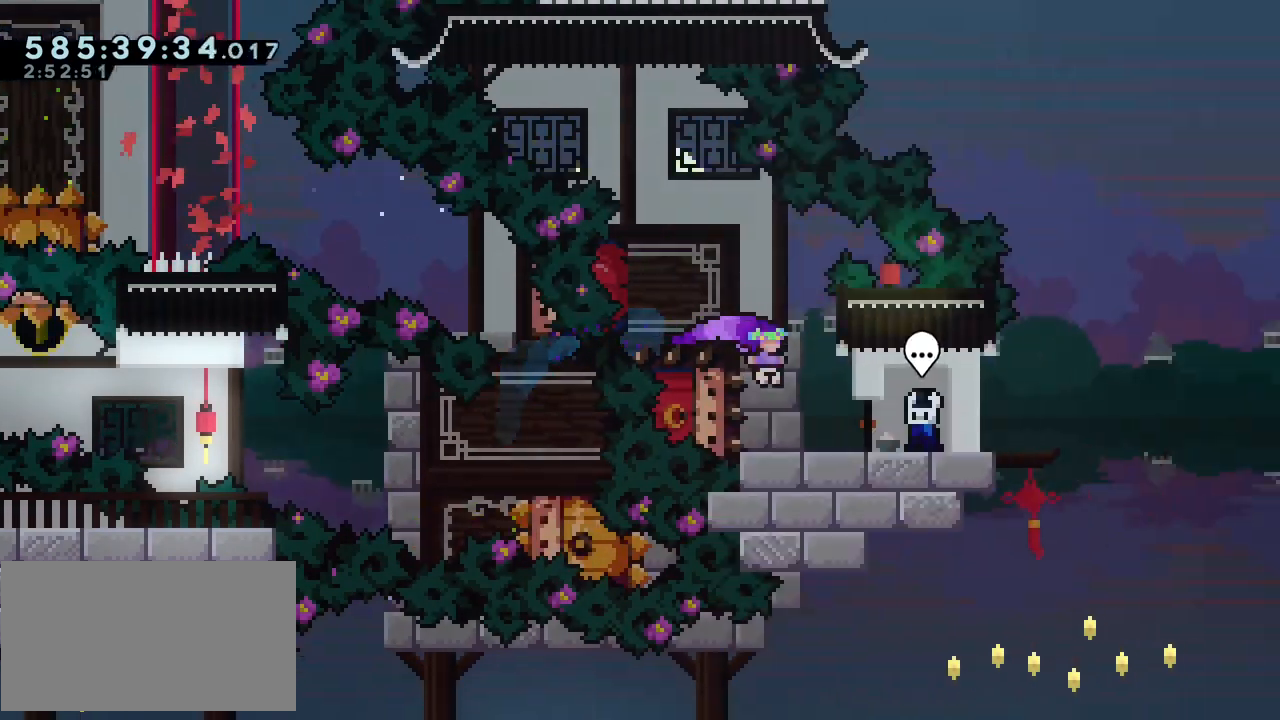
{"keys": [], "events": [[183, "up", "up"], [417, "right", "up"]]}
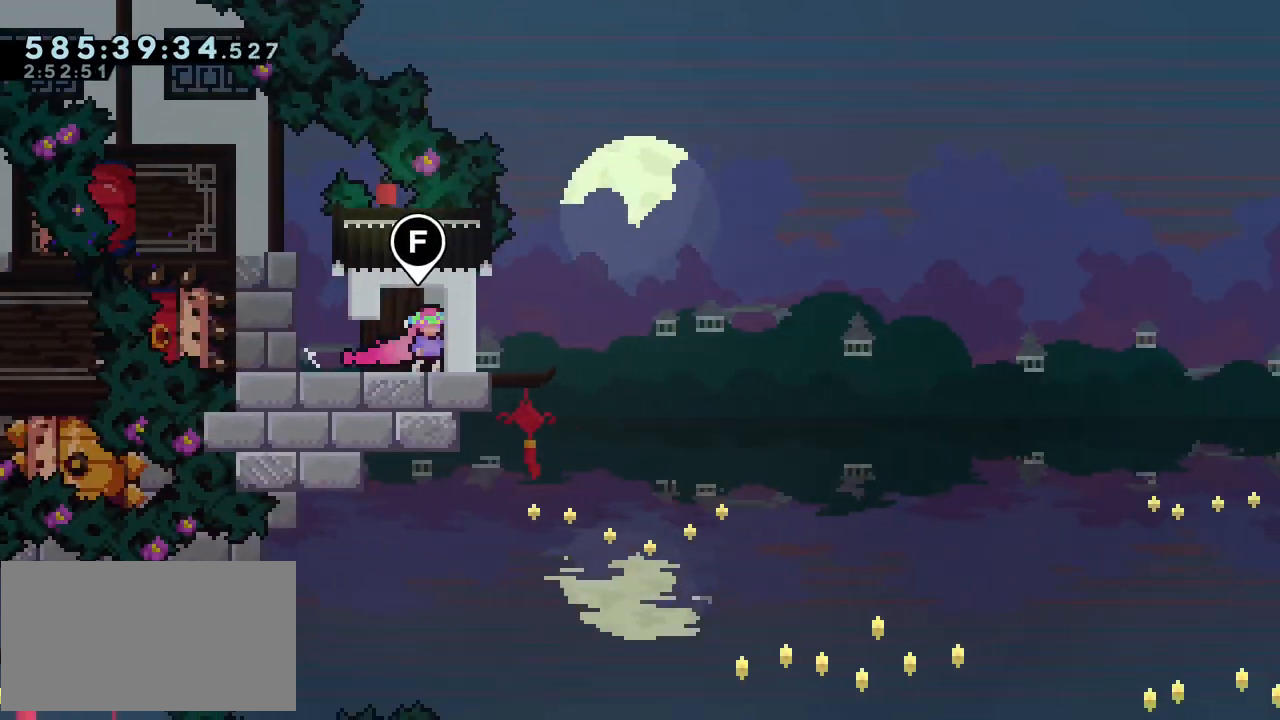
{"keys": [], "events": []}
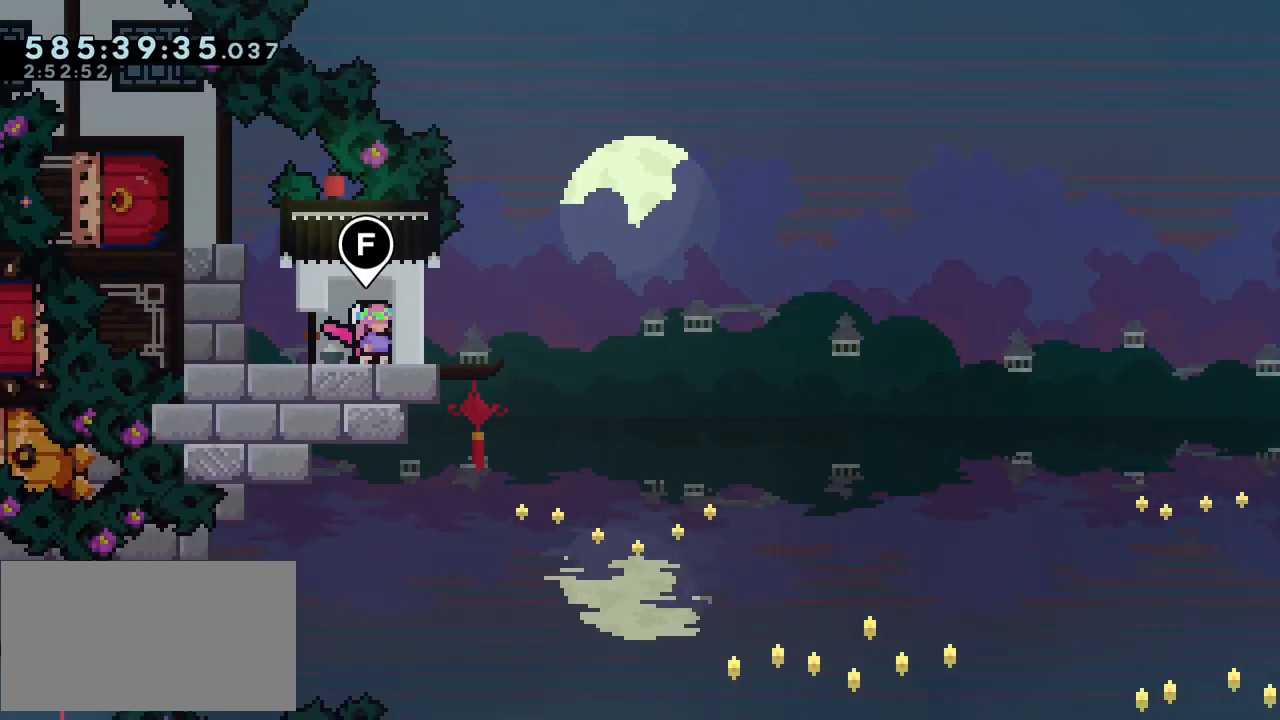
{"keys": [], "events": []}
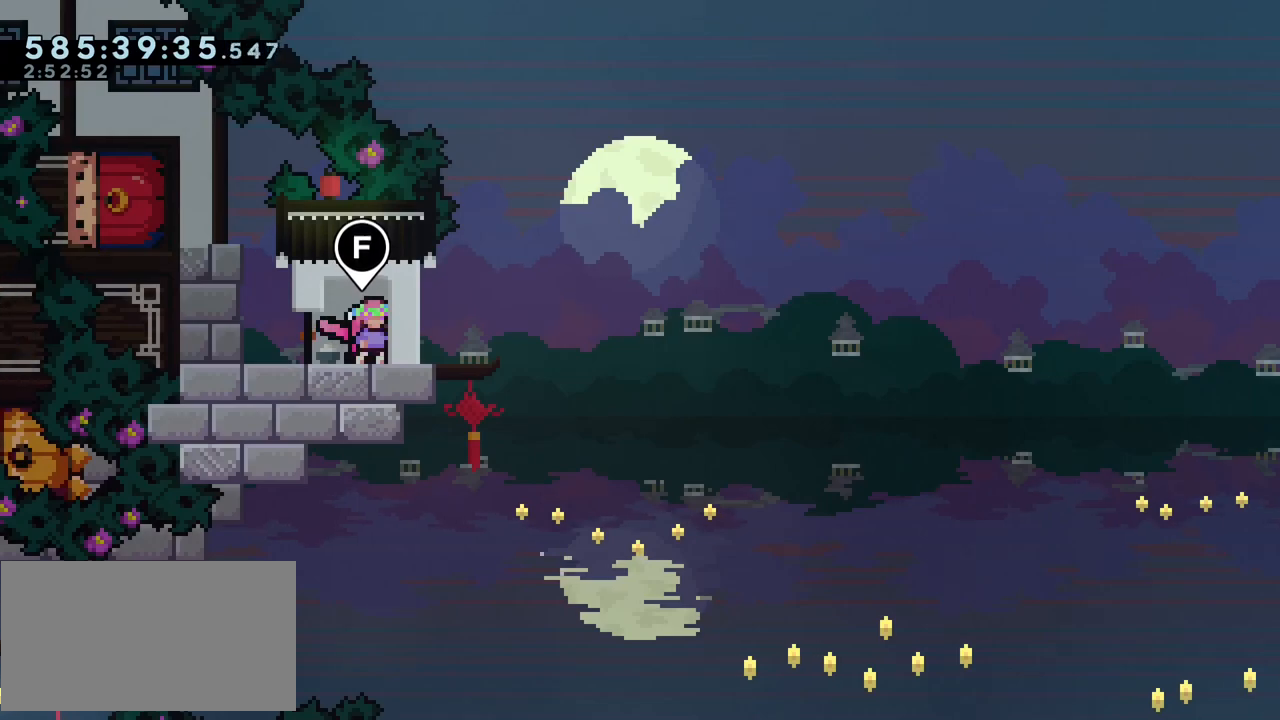
{"keys": ["talk"], "events": [[333, "talk", "down"]]}
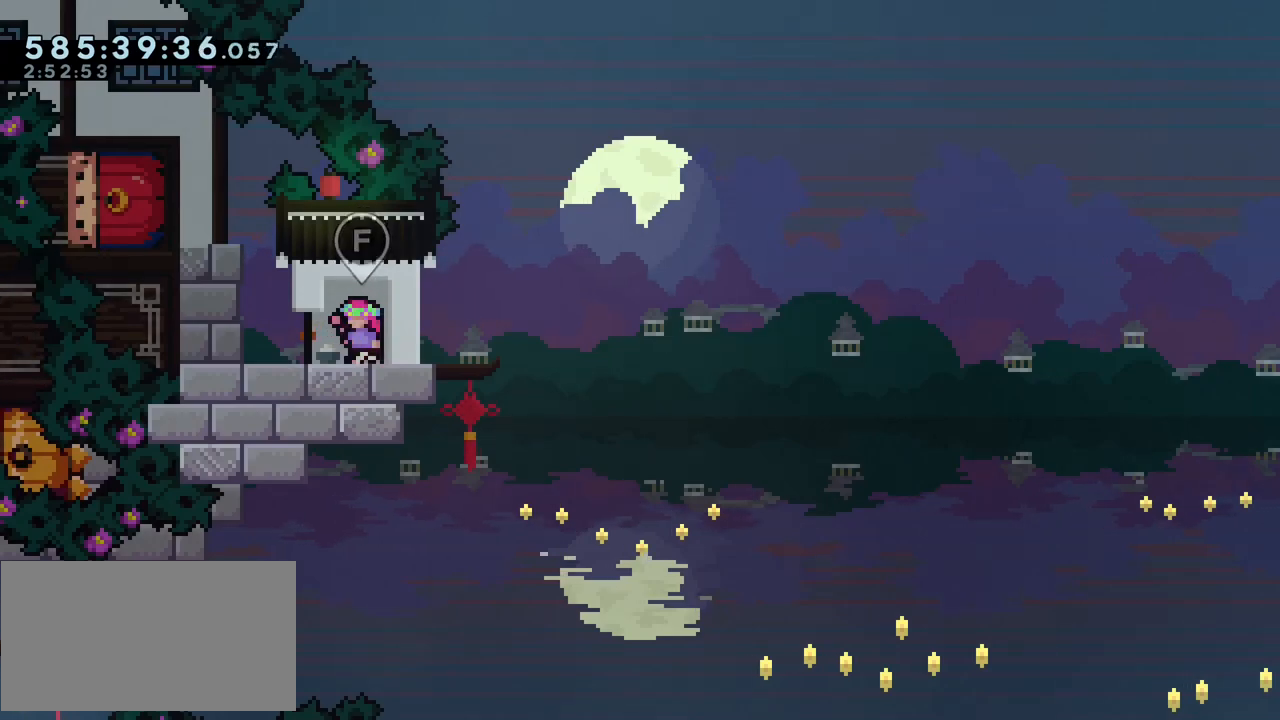
{"keys": [], "events": [[17, "talk", "up"]]}